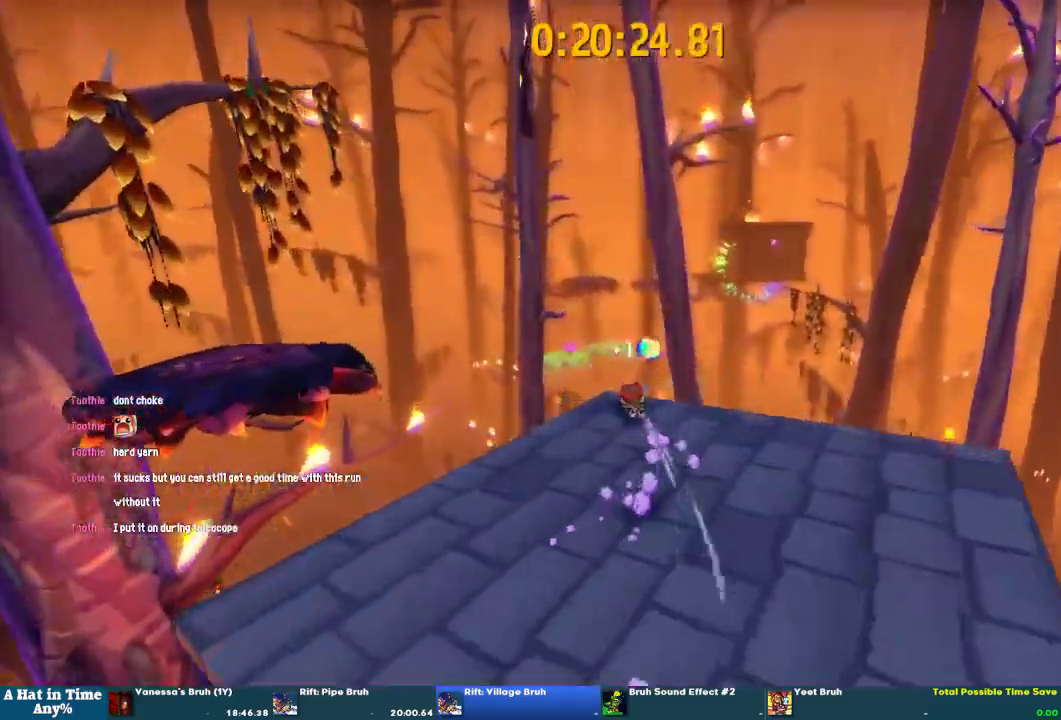
Gameplay with a controller (PlayStation layout); each line is a JSON object with the inputs held at the frame after it. "events" lists button and stick changes between this image and that frame as [ms after this image, input, new state], when the widget could be followed in between. This overlay highlights the sticks when they move; stick clicks (L3 R3) are not distinguishable.
{"buttons": ["L2"], "left_stick": "up-left", "right_stick": "center"}
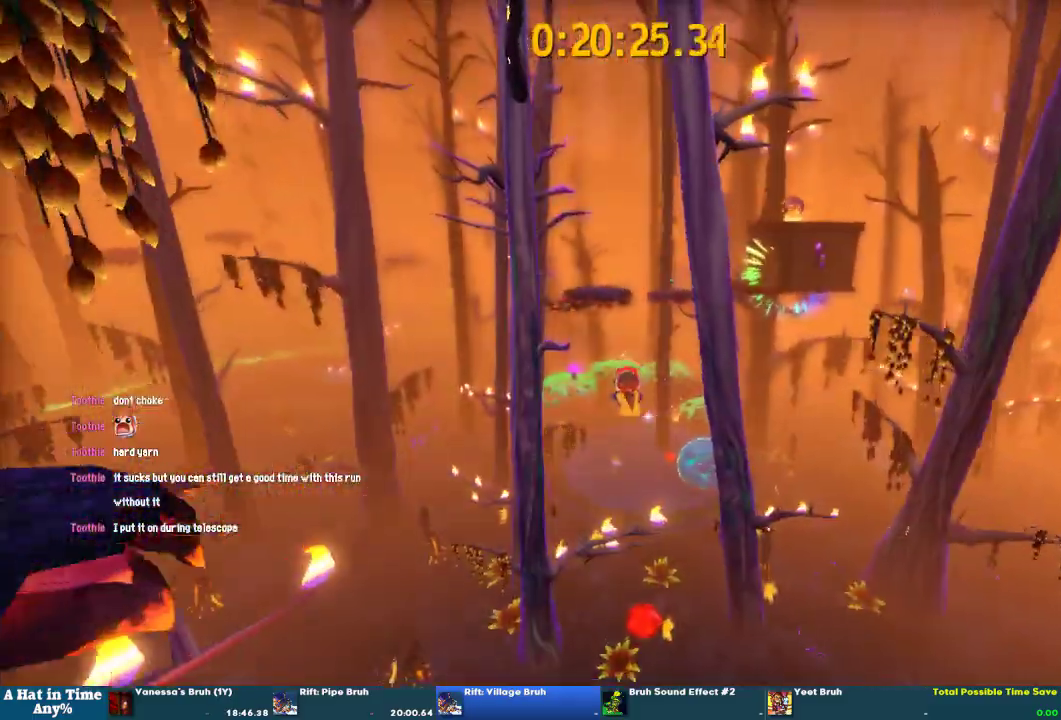
{"buttons": ["L2"], "left_stick": "right", "right_stick": "center"}
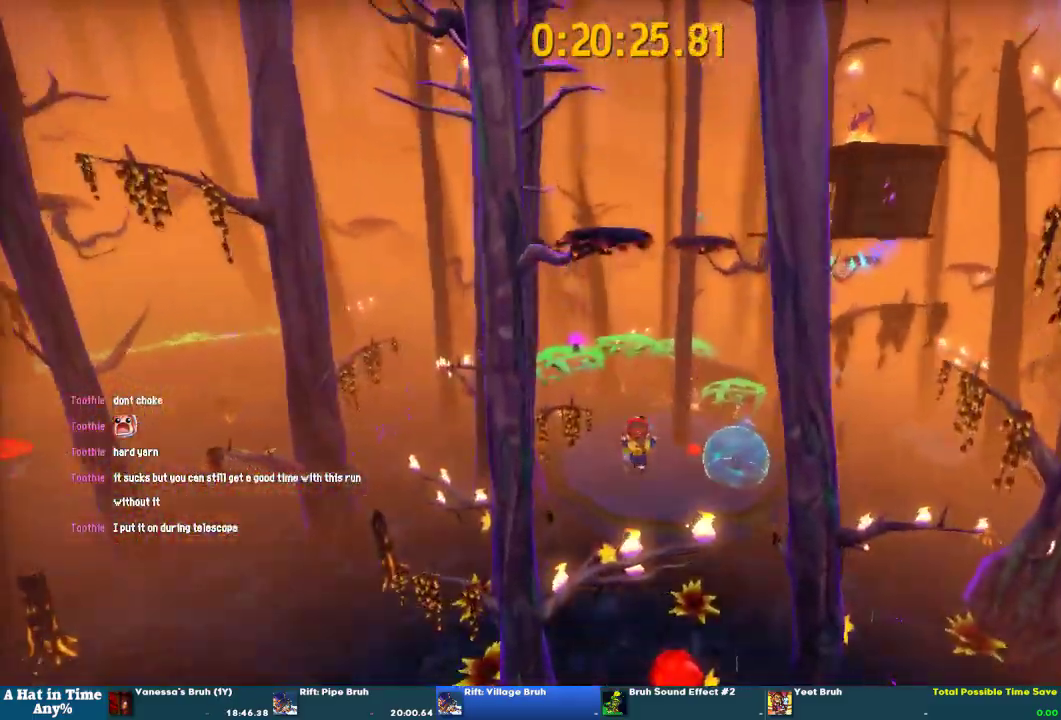
{"buttons": ["L2"], "left_stick": "up-left", "right_stick": "center", "events": [[100, "left_stick", "up"], [167, "left_stick", "up-left"], [233, "left_stick", "center"], [333, "CROSS", "down"], [367, "left_stick", "up-left"], [400, "CROSS", "up"]]}
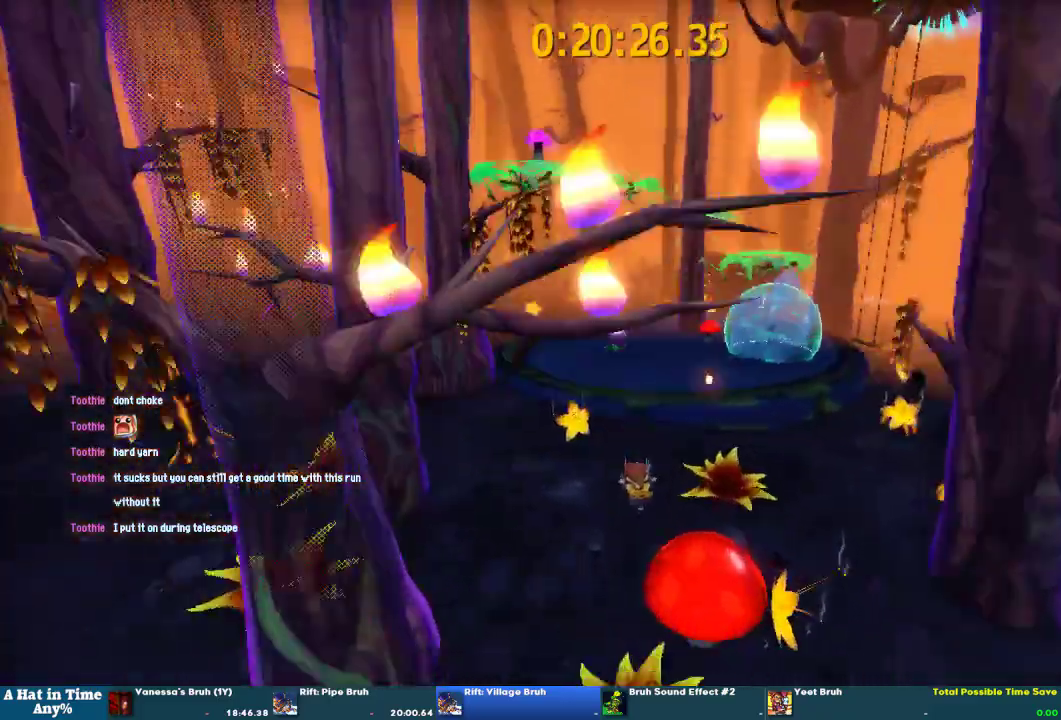
{"buttons": ["L2"], "left_stick": "up-left", "right_stick": "up-left", "events": [[200, "CROSS", "down"], [367, "CROSS", "up"], [500, "right_stick", "up-left"]]}
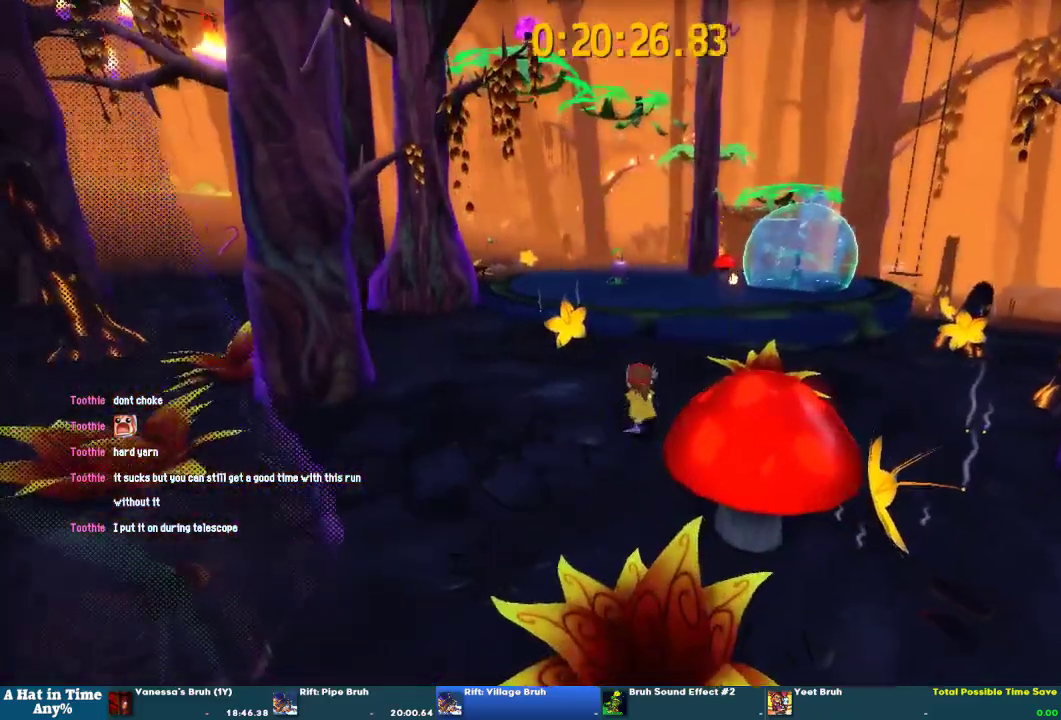
{"buttons": ["L2"], "left_stick": "up-left", "right_stick": "center", "events": [[100, "right_stick", "center"], [267, "CROSS", "down"], [500, "CROSS", "up"]]}
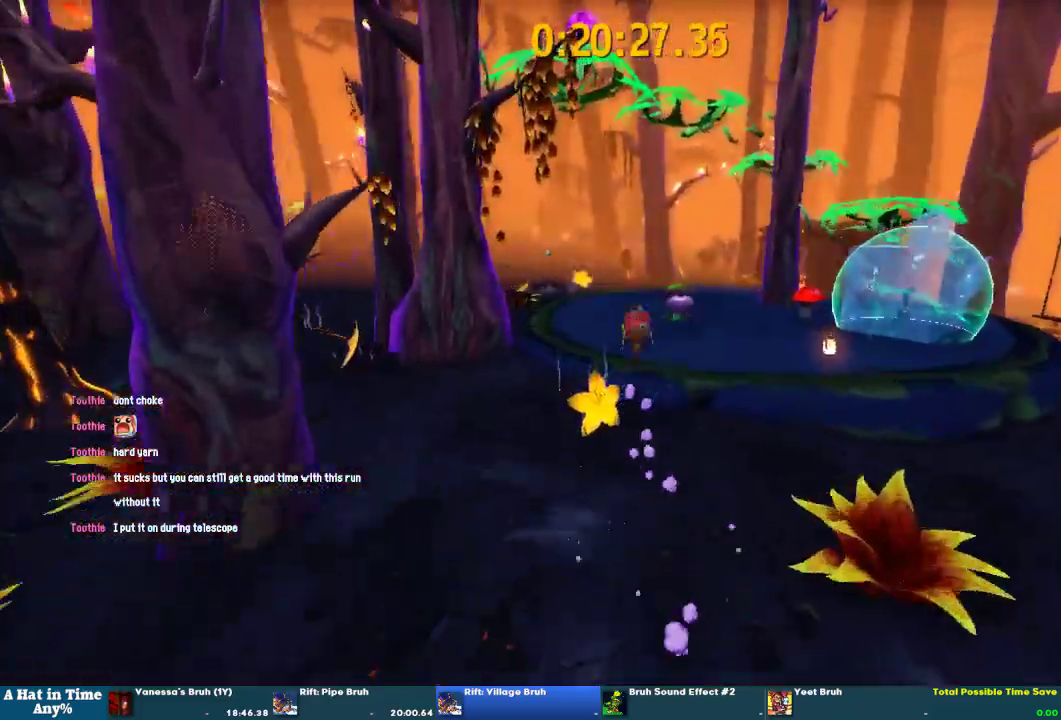
{"buttons": ["L2"], "left_stick": "up", "right_stick": "center"}
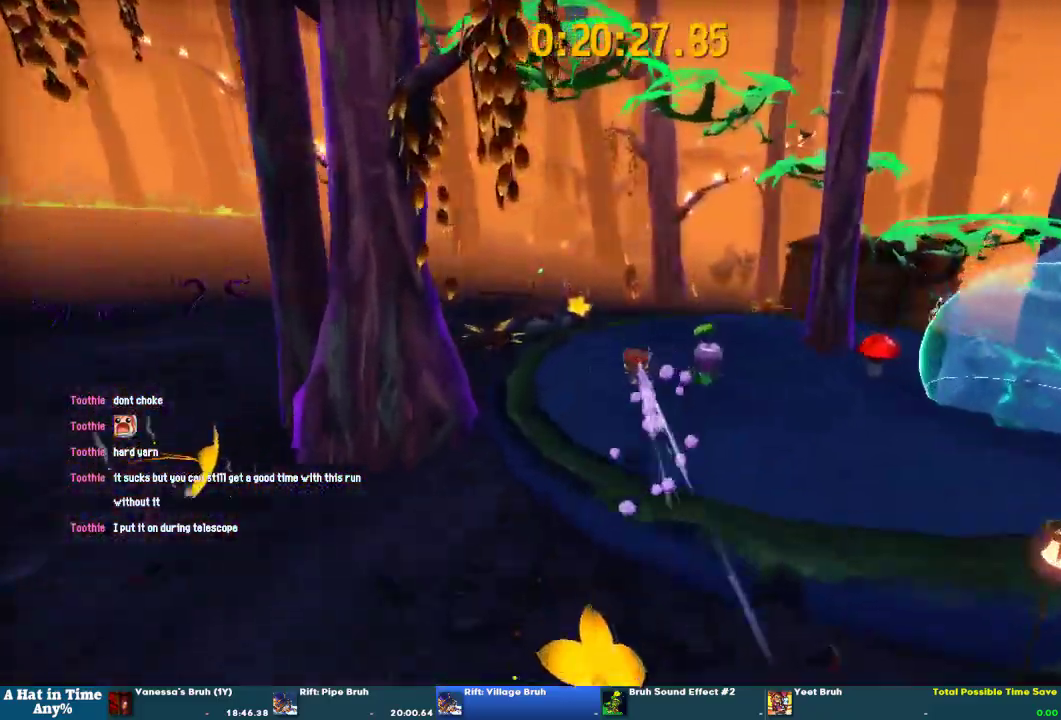
{"buttons": ["L2", "R2"], "left_stick": "up", "right_stick": "center", "events": [[367, "R2", "down"]]}
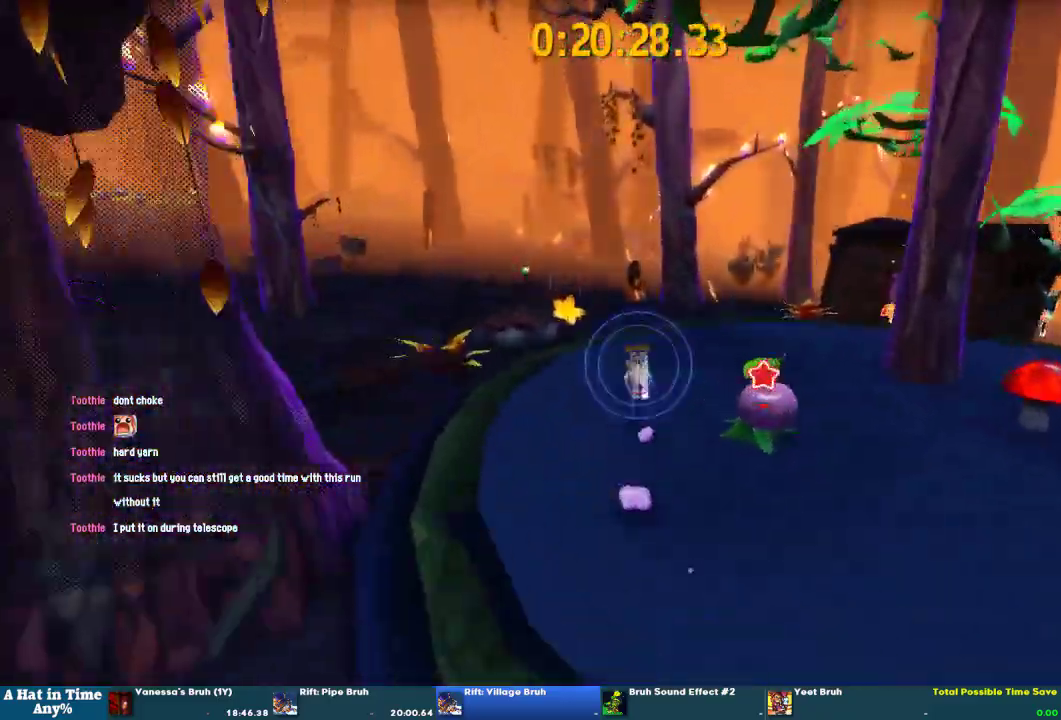
{"buttons": ["L2", "R2"], "left_stick": "up-left", "right_stick": "center"}
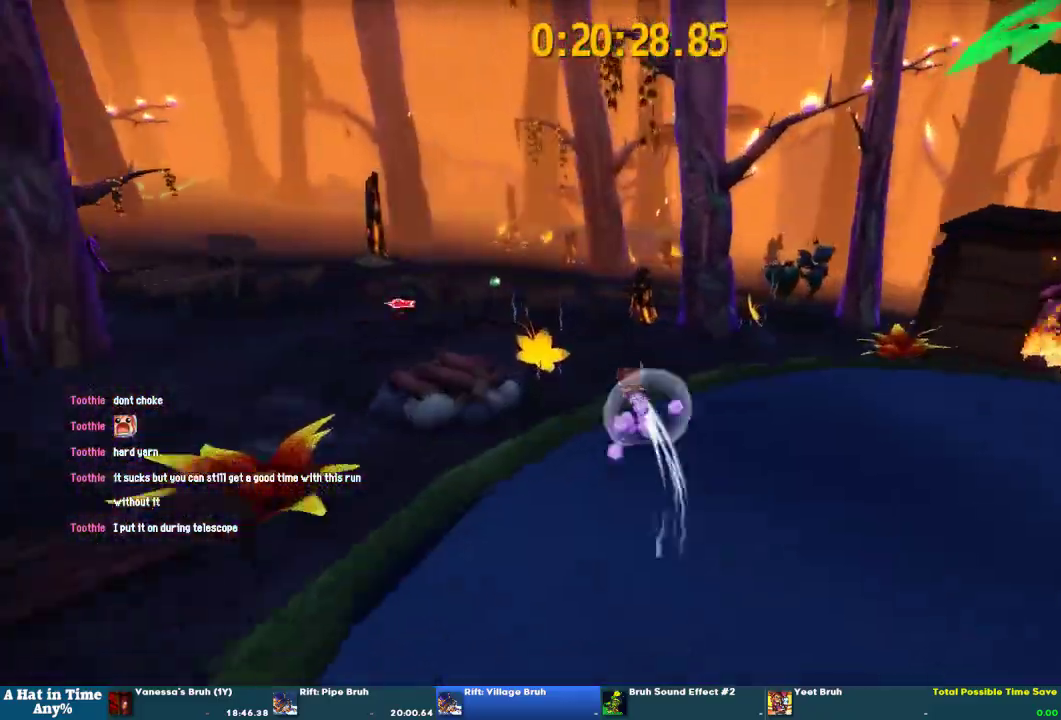
{"buttons": ["L2", "R2"], "left_stick": "up-left", "right_stick": "center", "events": [[100, "R2", "up"], [467, "R2", "down"]]}
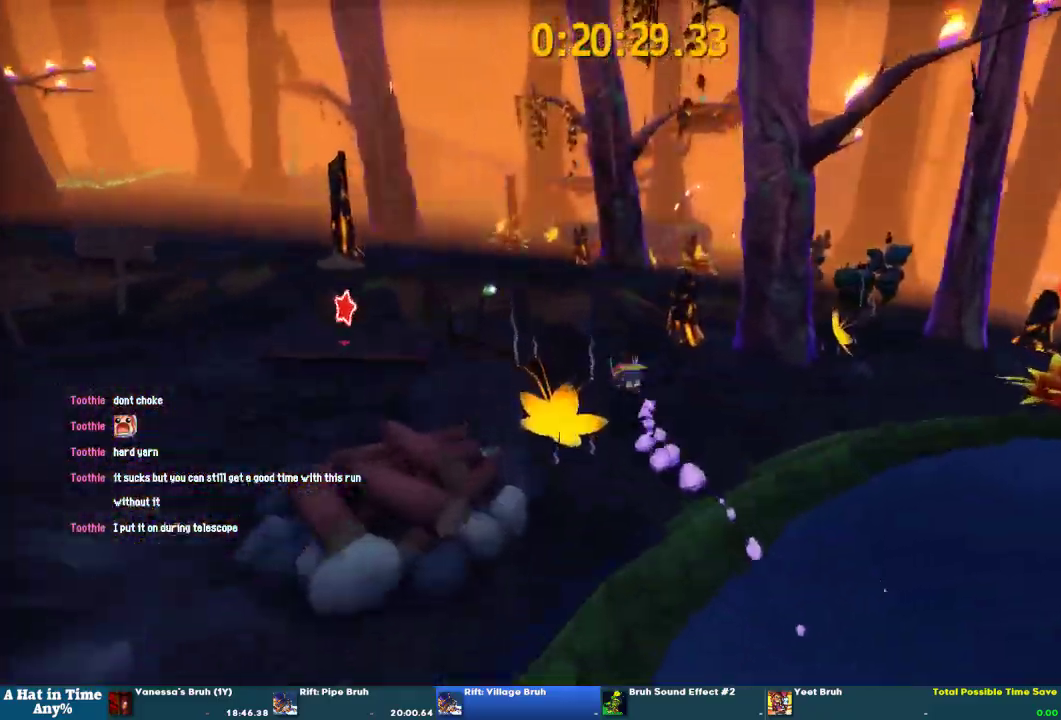
{"buttons": ["L2", "R2"], "left_stick": "up-left", "right_stick": "center", "events": [[133, "R2", "up"], [167, "right_stick", "left"], [333, "right_stick", "center"], [400, "R2", "down"]]}
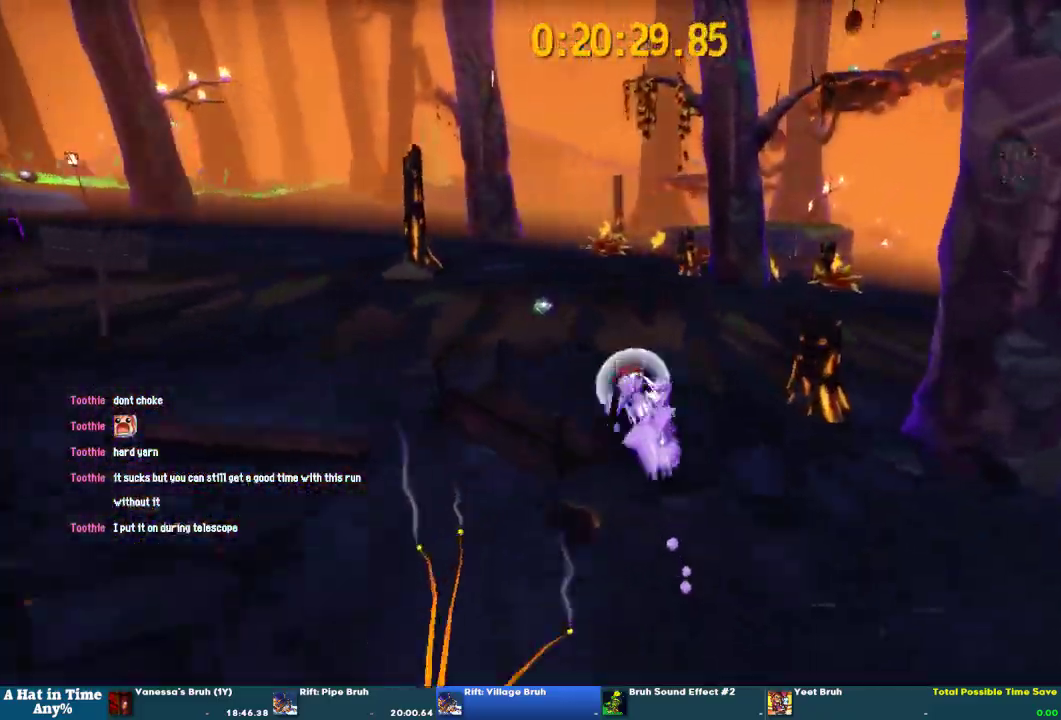
{"buttons": ["L2"], "left_stick": "up-left", "right_stick": "center", "events": [[100, "R2", "up"], [267, "R2", "down"], [433, "R2", "up"]]}
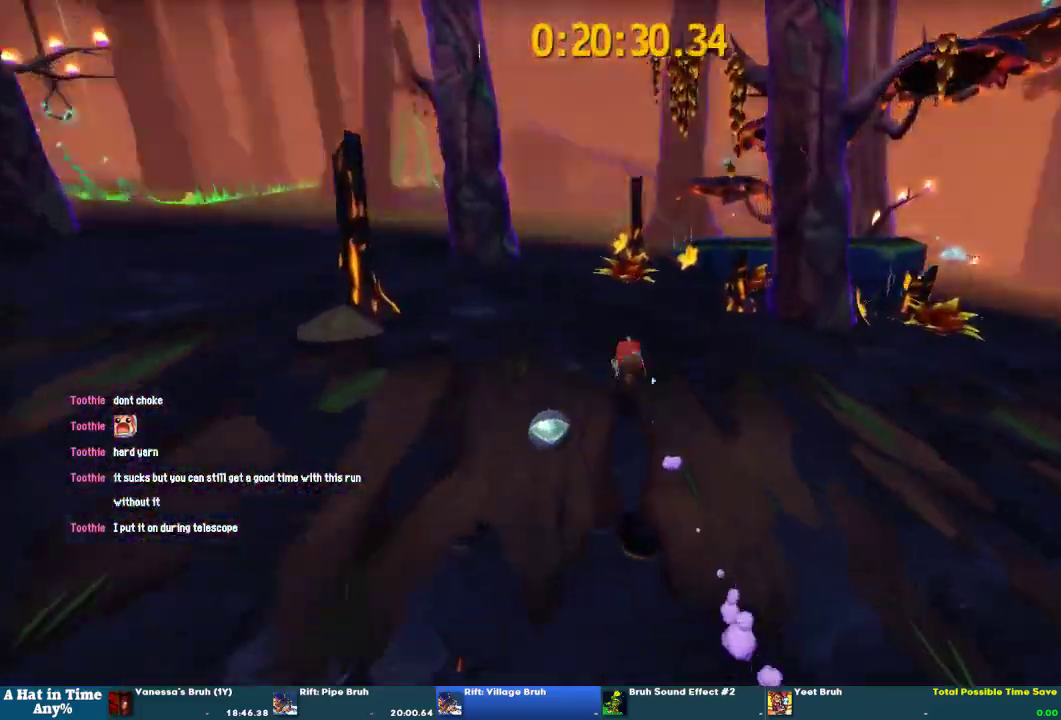
{"buttons": ["L2", "R2"], "left_stick": "up-left", "right_stick": "center", "events": [[100, "R2", "down"], [267, "R2", "up"], [367, "R2", "down"]]}
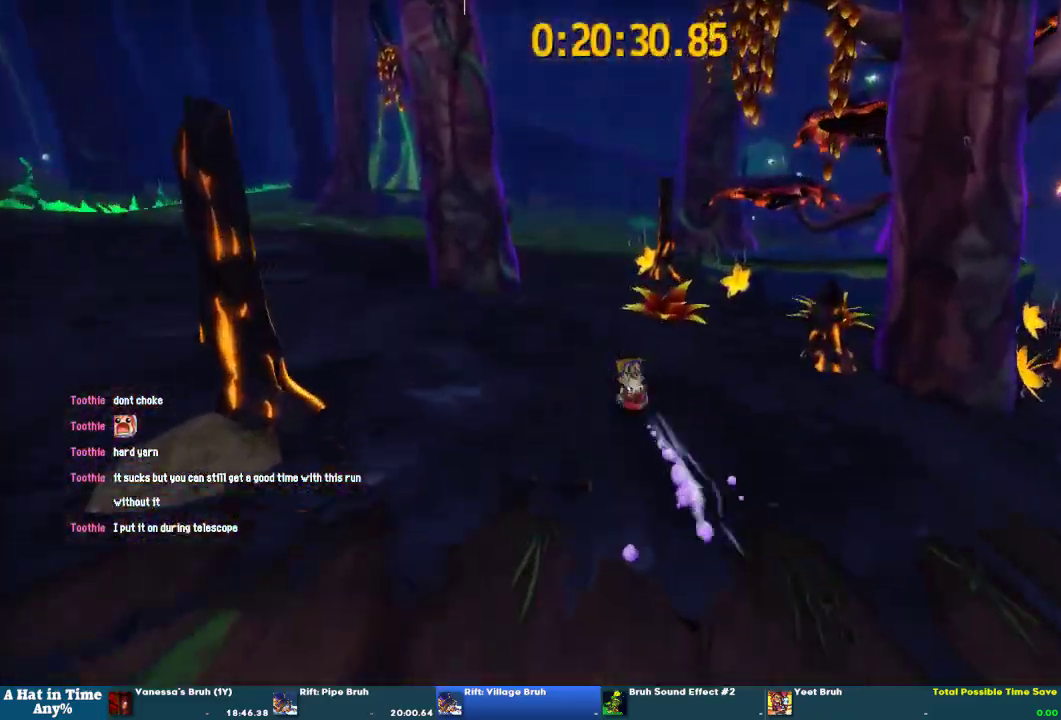
{"buttons": ["L2", "R2"], "left_stick": "up-left", "right_stick": "center", "events": [[33, "R2", "up"], [200, "R2", "down"], [367, "R2", "up"], [500, "R2", "down"]]}
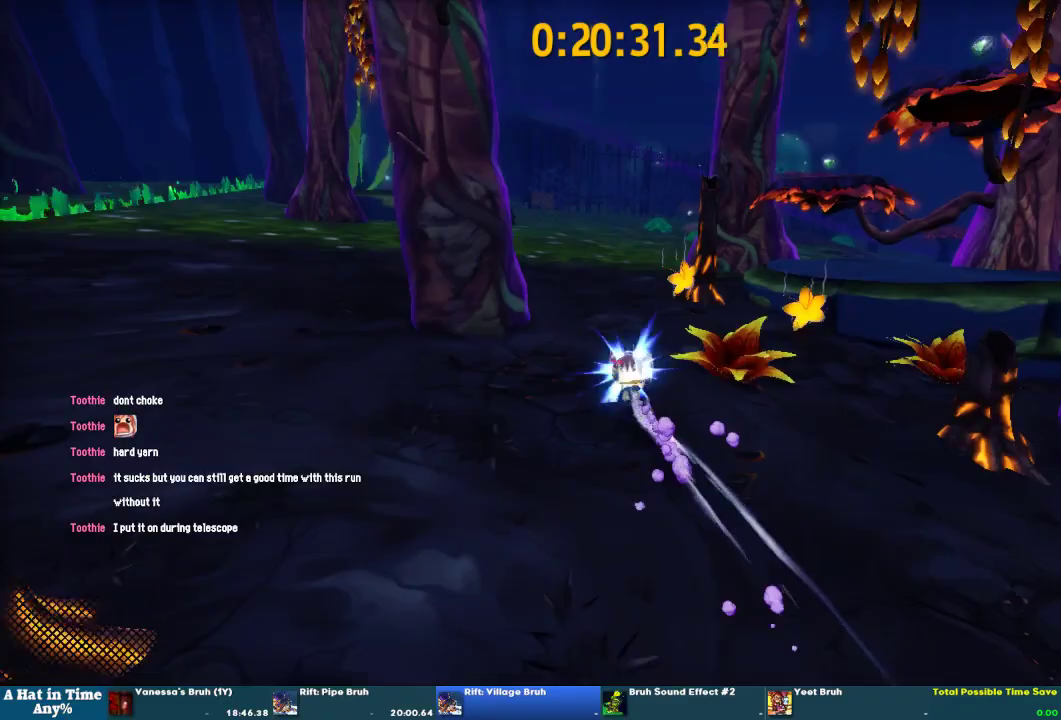
{"buttons": ["L2"], "left_stick": "up-left", "right_stick": "center", "events": [[133, "R2", "up"], [200, "right_stick", "left"], [333, "R2", "down"], [333, "right_stick", "center"], [500, "R2", "up"]]}
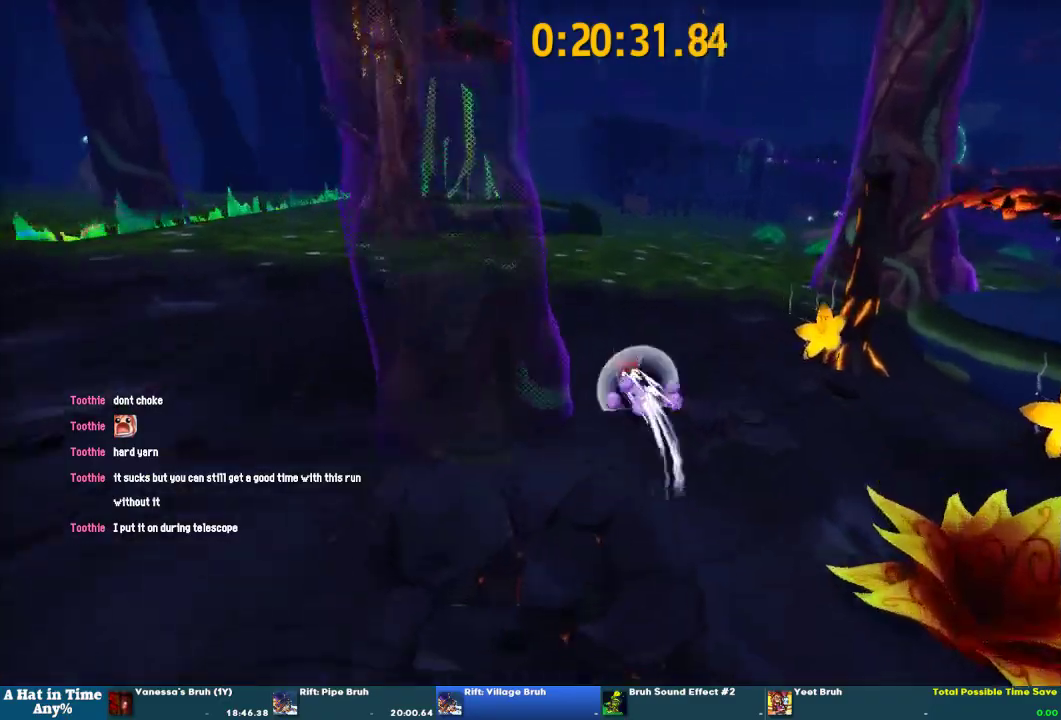
{"buttons": ["L2", "R2"], "left_stick": "up-left", "right_stick": "center", "events": [[167, "R2", "down"], [367, "R2", "up"], [500, "R2", "down"]]}
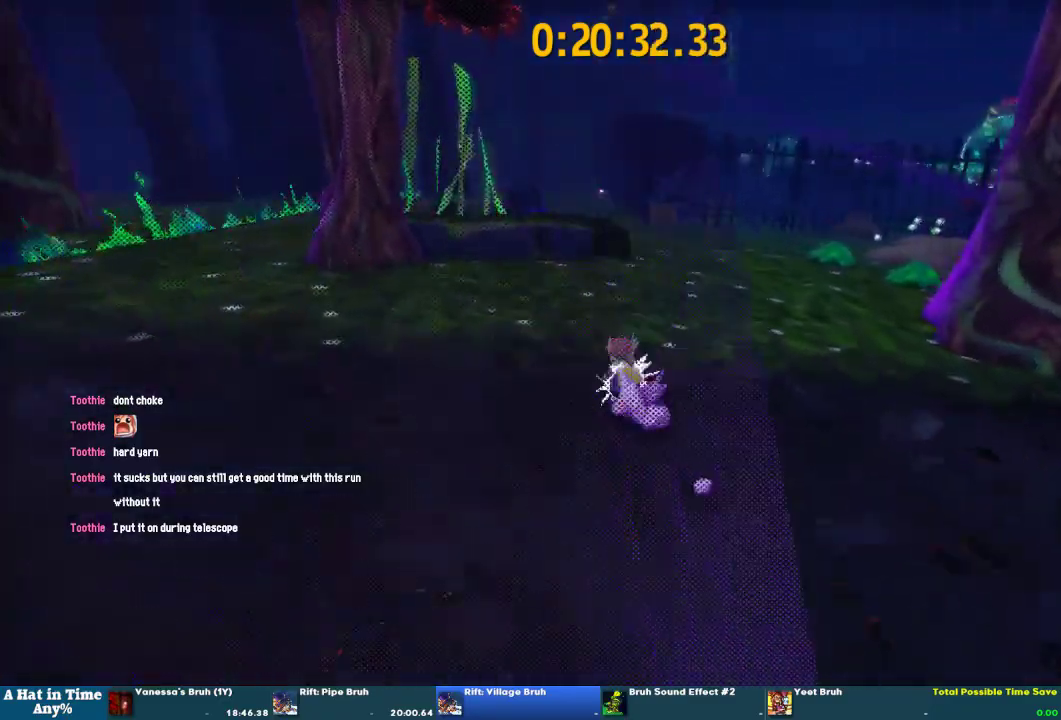
{"buttons": ["L2"], "left_stick": "up-left", "right_stick": "center", "events": [[133, "R2", "up"], [300, "R2", "down"], [433, "R2", "up"]]}
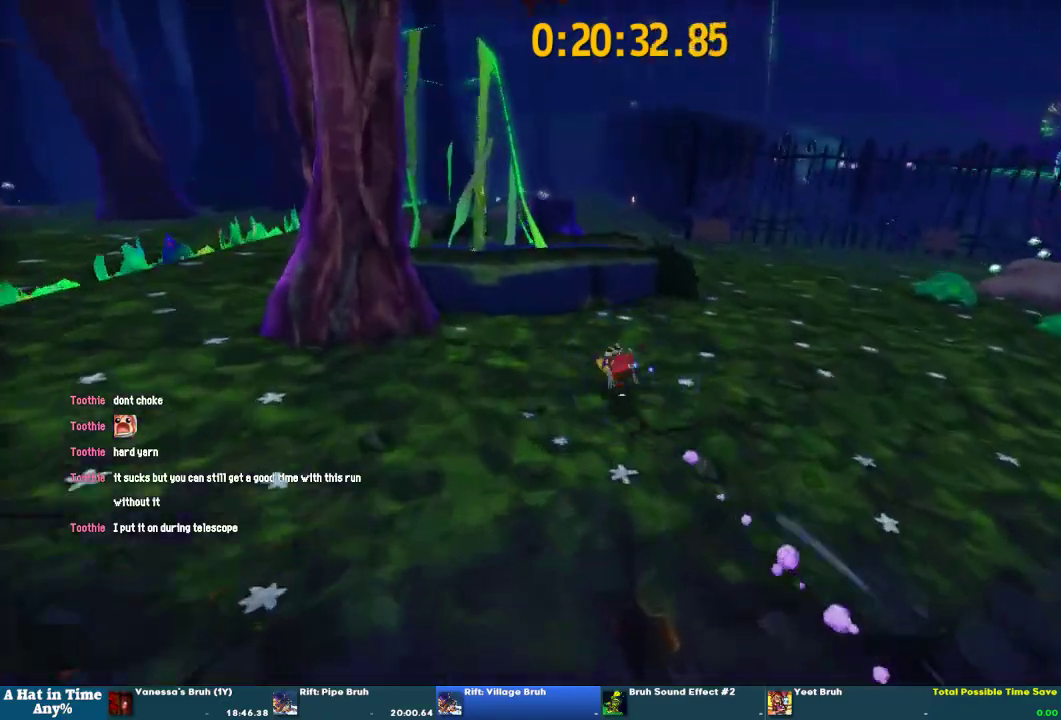
{"buttons": ["L2"], "left_stick": "up-left", "right_stick": "center", "events": [[200, "CROSS", "down"], [433, "CROSS", "up"]]}
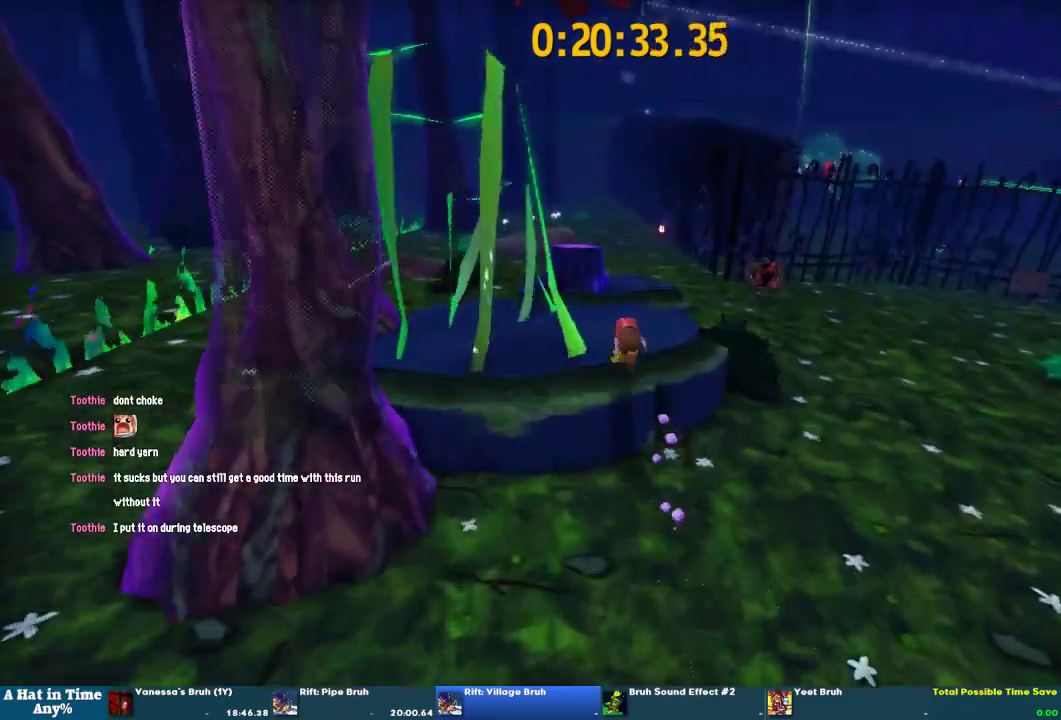
{"buttons": ["L2"], "left_stick": "up", "right_stick": "center", "events": [[233, "left_stick", "up"]]}
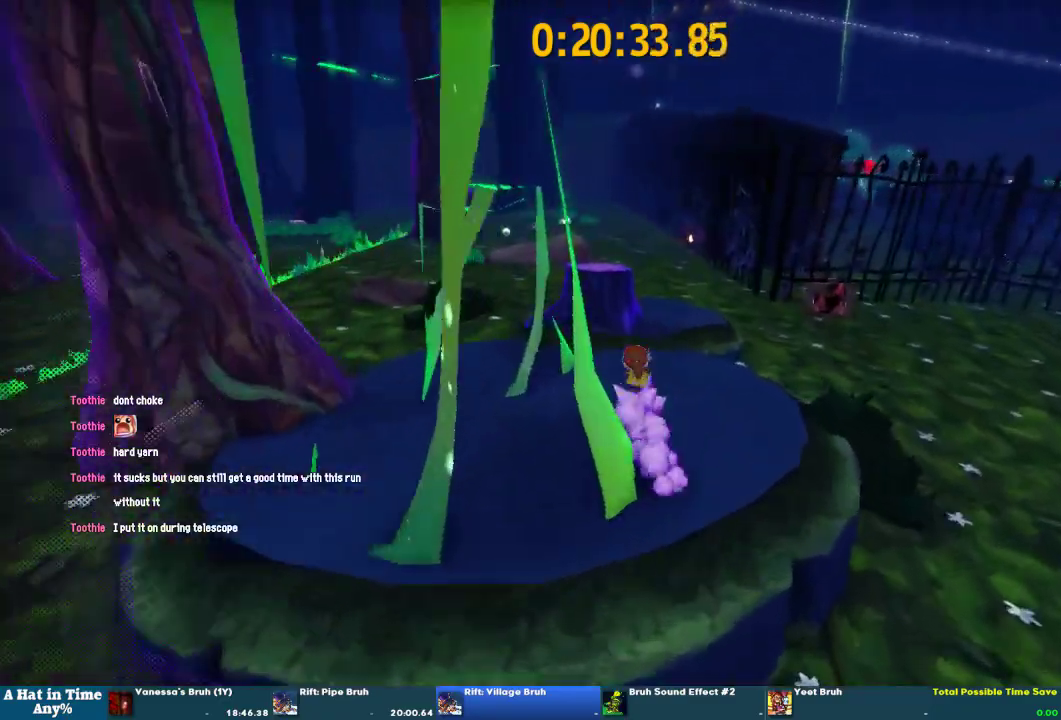
{"buttons": ["L2"], "left_stick": "up-left", "right_stick": "up-right", "events": [[100, "CROSS", "down"], [200, "left_stick", "up-left"], [333, "CROSS", "up"], [500, "right_stick", "up-right"]]}